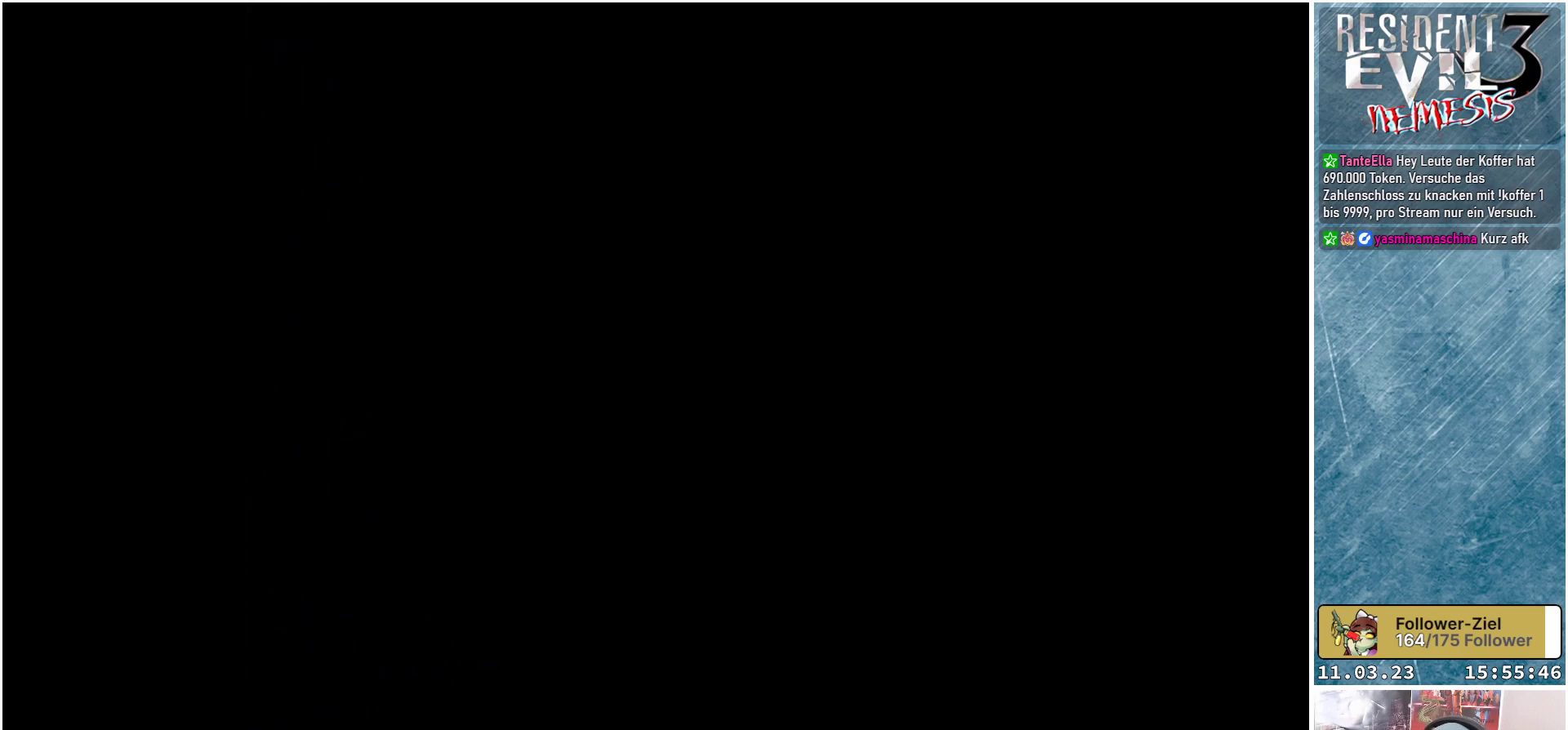
Gameplay with a controller (Xbox layout); each line is a JSON object with the inputs held at the frame after it. "events" lists button and stick changes between this image and that frame as [ms after this image, input, new state], when the widget could be followed in between. Not read: START right_stick.
{"buttons": ["X", "DPAD_UP"], "left_stick": "center", "events": [[67, "DPAD_UP", "down"], [167, "X", "down"]]}
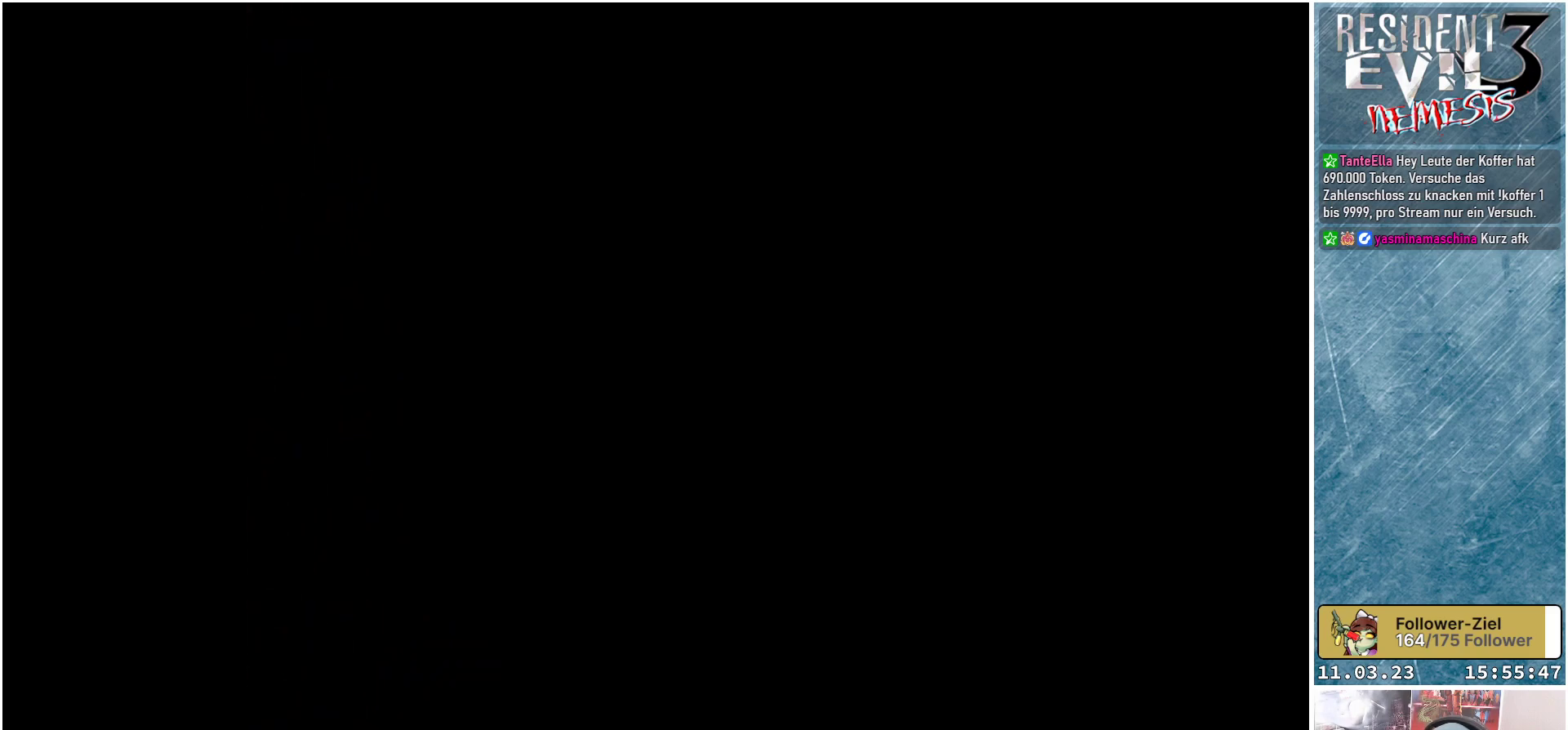
{"buttons": ["X", "DPAD_UP"], "left_stick": "center", "events": []}
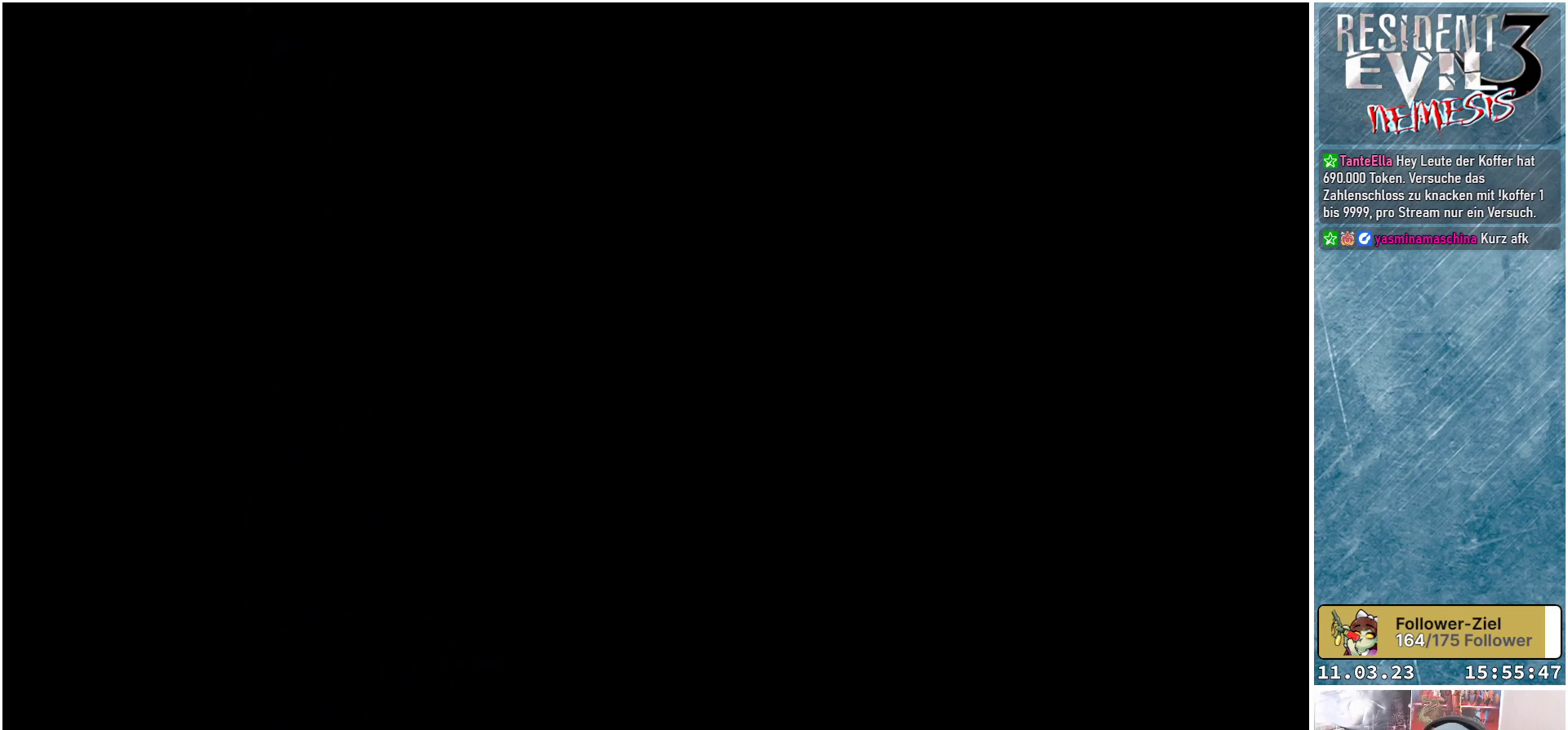
{"buttons": ["X", "DPAD_UP"], "left_stick": "center", "events": []}
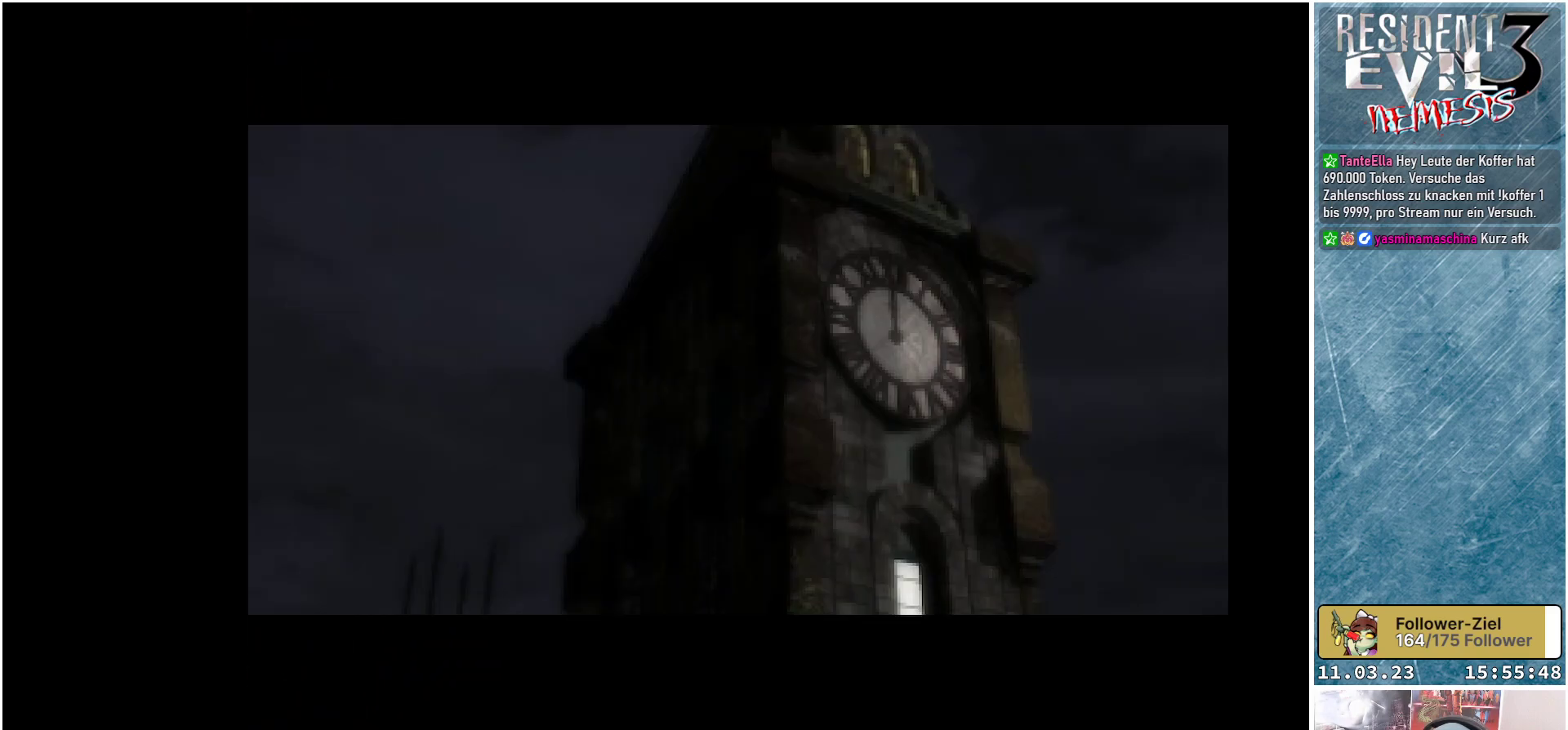
{"buttons": ["X"], "left_stick": "center", "events": [[483, "DPAD_UP", "up"]]}
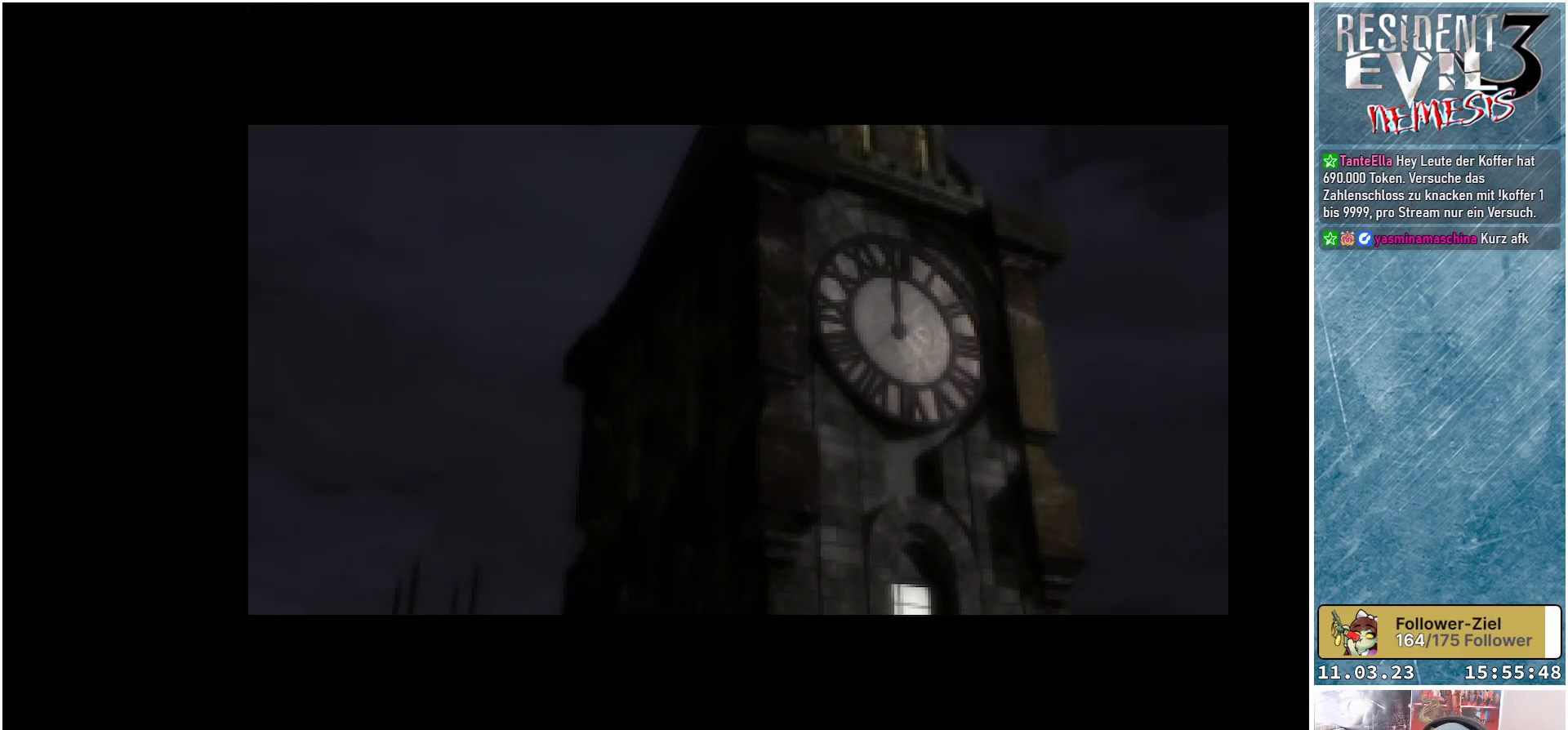
{"buttons": [], "left_stick": "center", "events": [[67, "X", "up"], [400, "SELECT", "down"], [483, "SELECT", "up"]]}
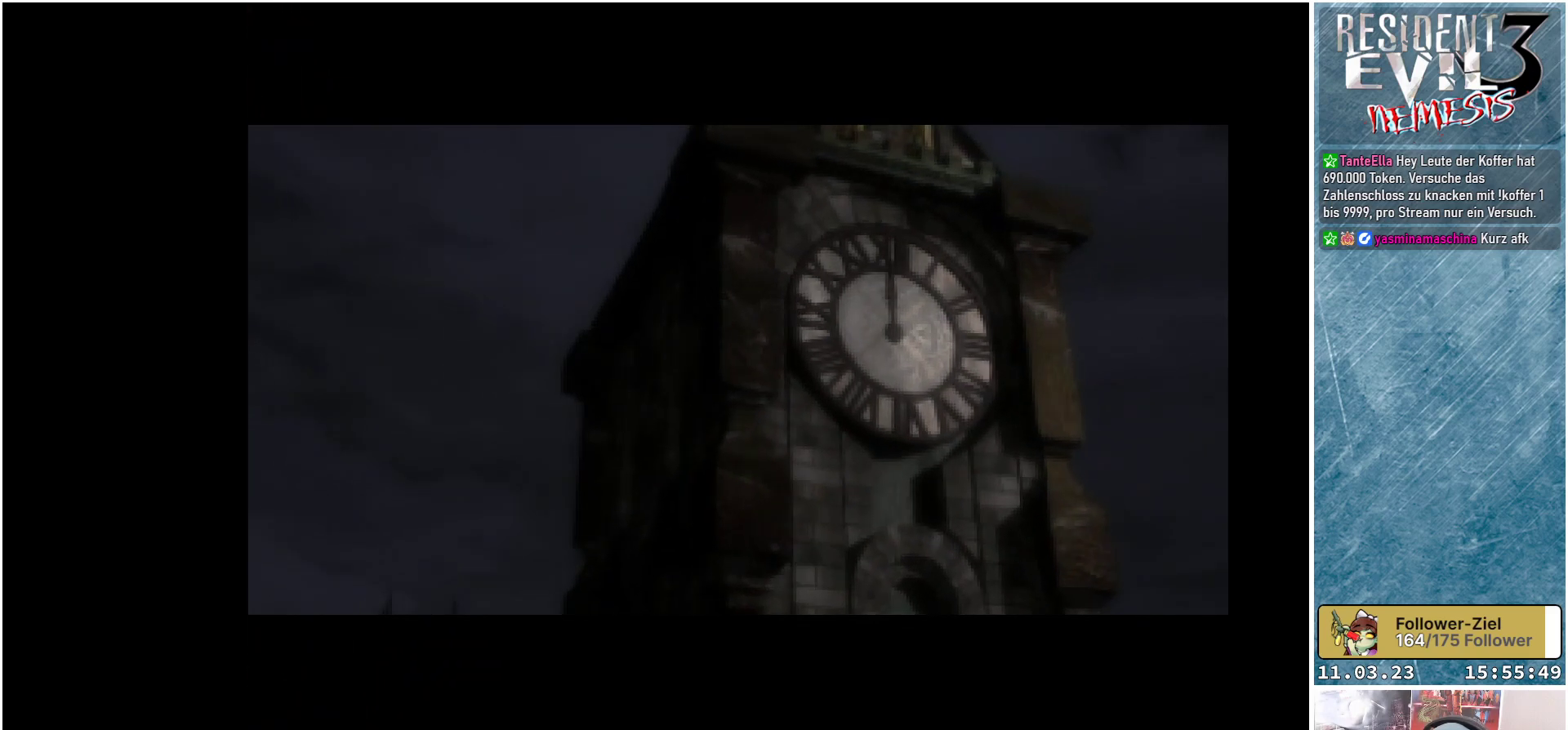
{"buttons": [], "left_stick": "center", "events": [[100, "SELECT", "down"], [167, "SELECT", "up"], [283, "SELECT", "down"], [317, "SELECT", "up"], [400, "SELECT", "down"], [483, "SELECT", "up"]]}
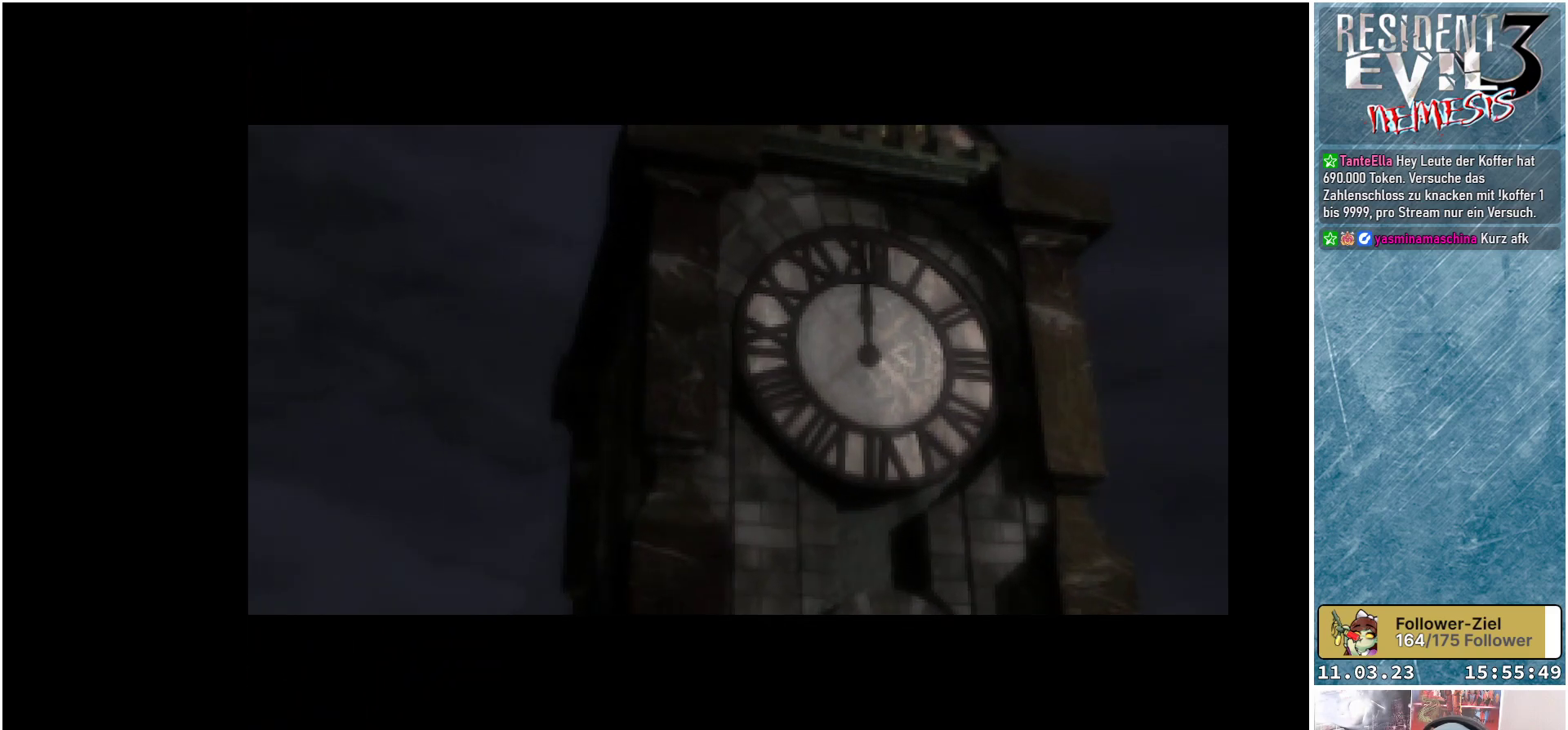
{"buttons": [], "left_stick": "center", "events": [[67, "SELECT", "down"], [117, "SELECT", "up"], [200, "SELECT", "down"], [283, "SELECT", "up"], [367, "SELECT", "down"], [433, "SELECT", "up"]]}
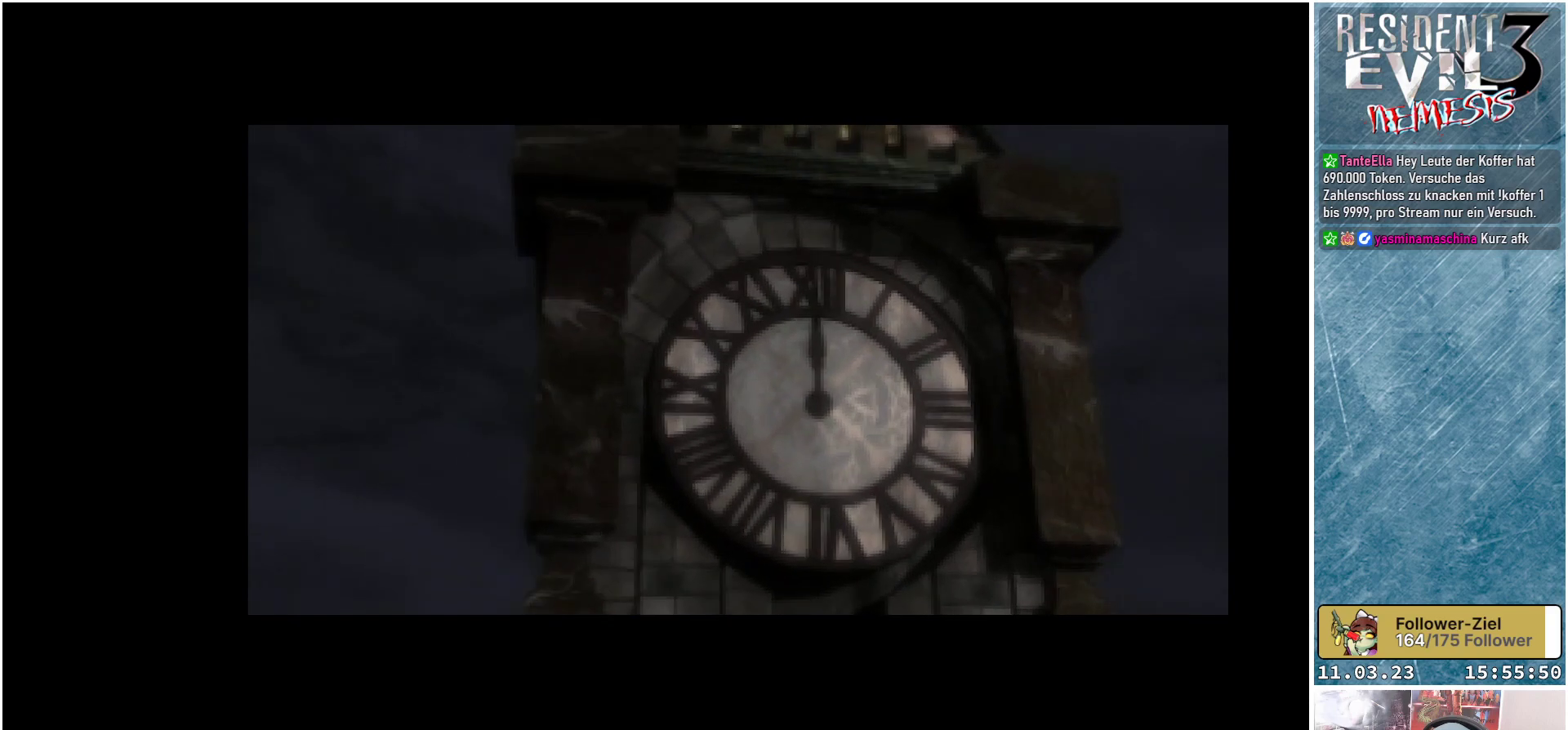
{"buttons": ["SELECT"], "left_stick": "center", "events": [[17, "SELECT", "down"], [117, "SELECT", "up"], [183, "SELECT", "down"], [267, "SELECT", "up"], [333, "SELECT", "down"], [417, "SELECT", "up"], [500, "SELECT", "down"]]}
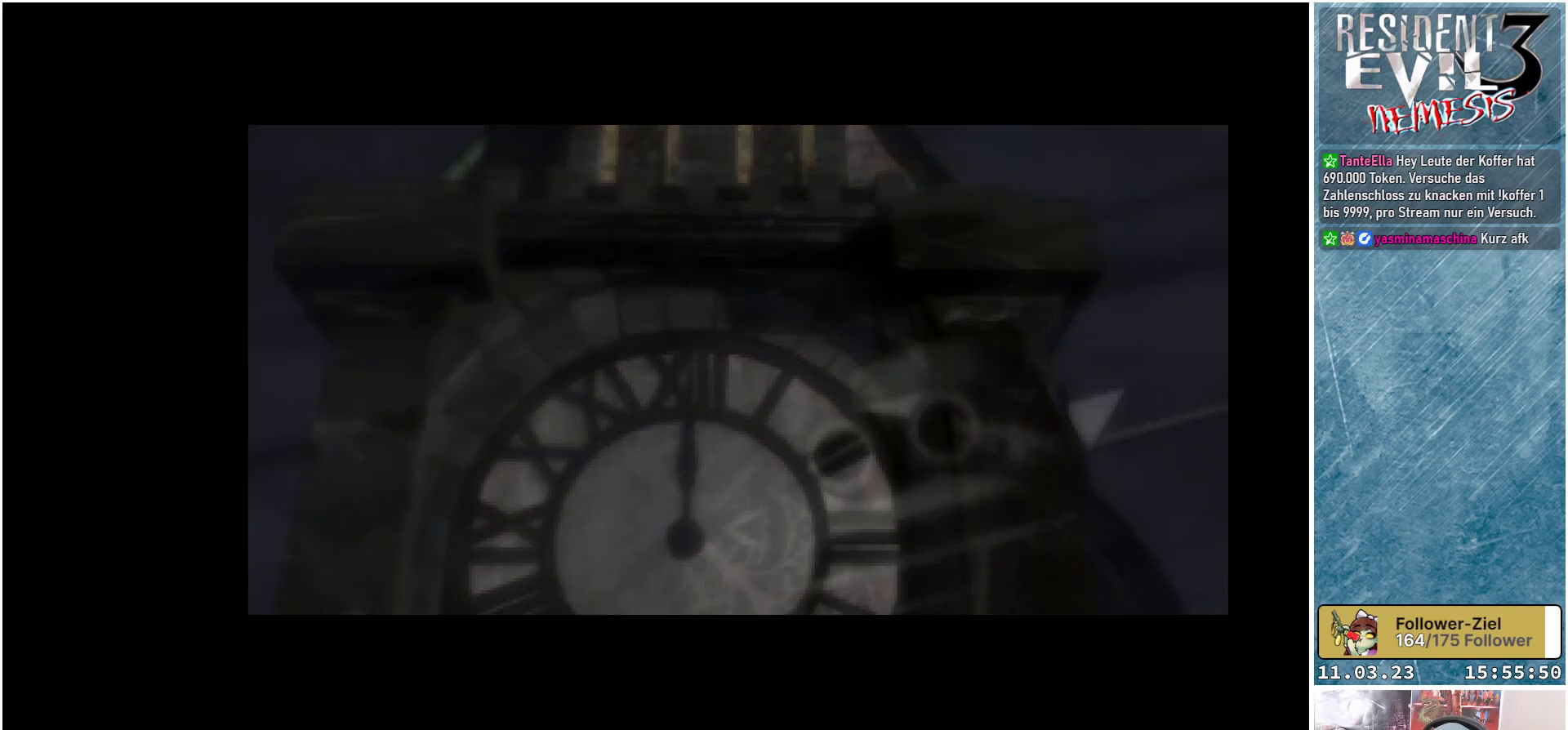
{"buttons": ["SELECT"], "left_stick": "center", "events": [[67, "SELECT", "up"], [167, "SELECT", "down"], [250, "SELECT", "up"], [317, "SELECT", "down"], [400, "SELECT", "up"], [500, "SELECT", "down"]]}
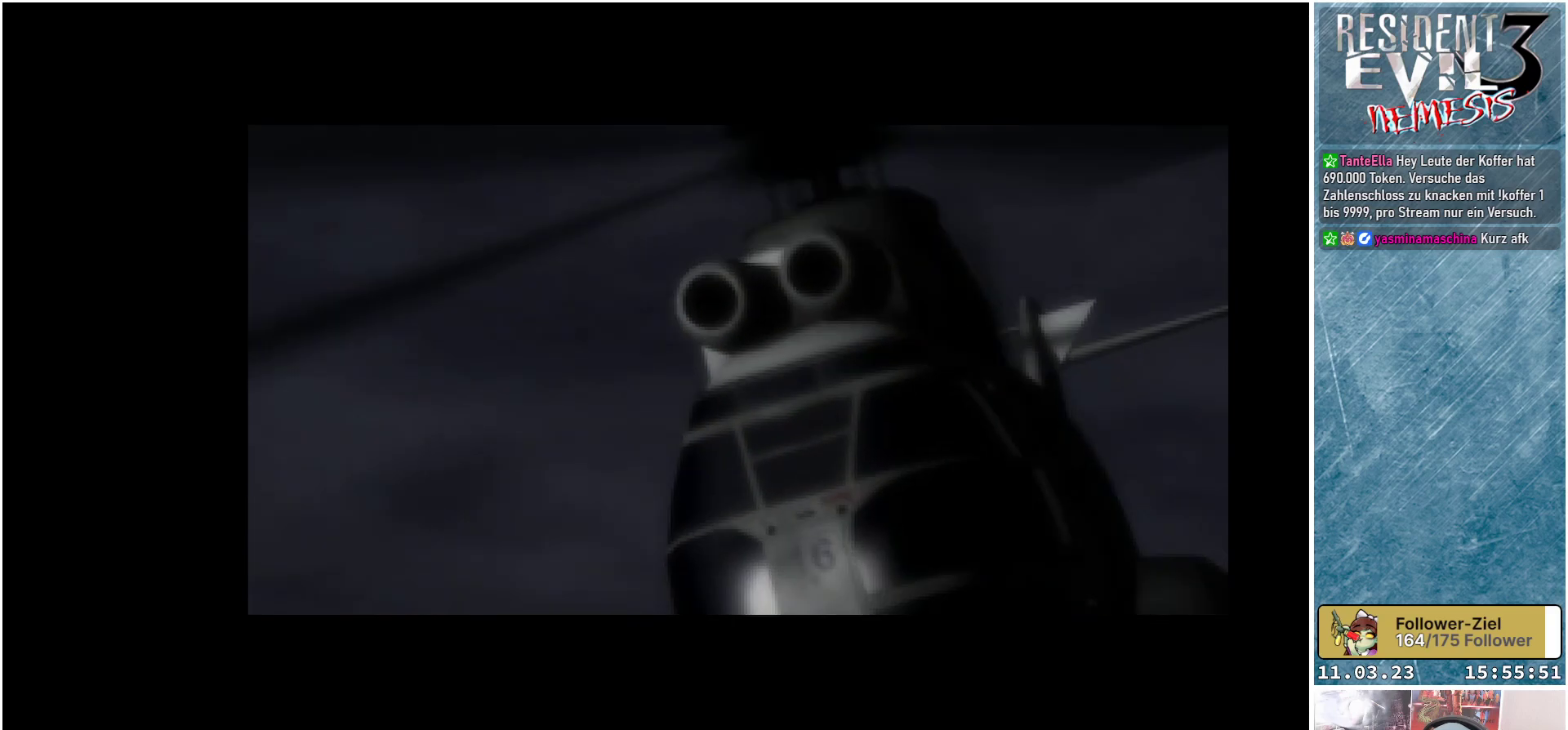
{"buttons": ["SELECT"], "left_stick": "center", "events": [[67, "SELECT", "up"], [150, "SELECT", "down"], [250, "SELECT", "up"], [333, "SELECT", "down"], [417, "SELECT", "up"], [483, "SELECT", "down"]]}
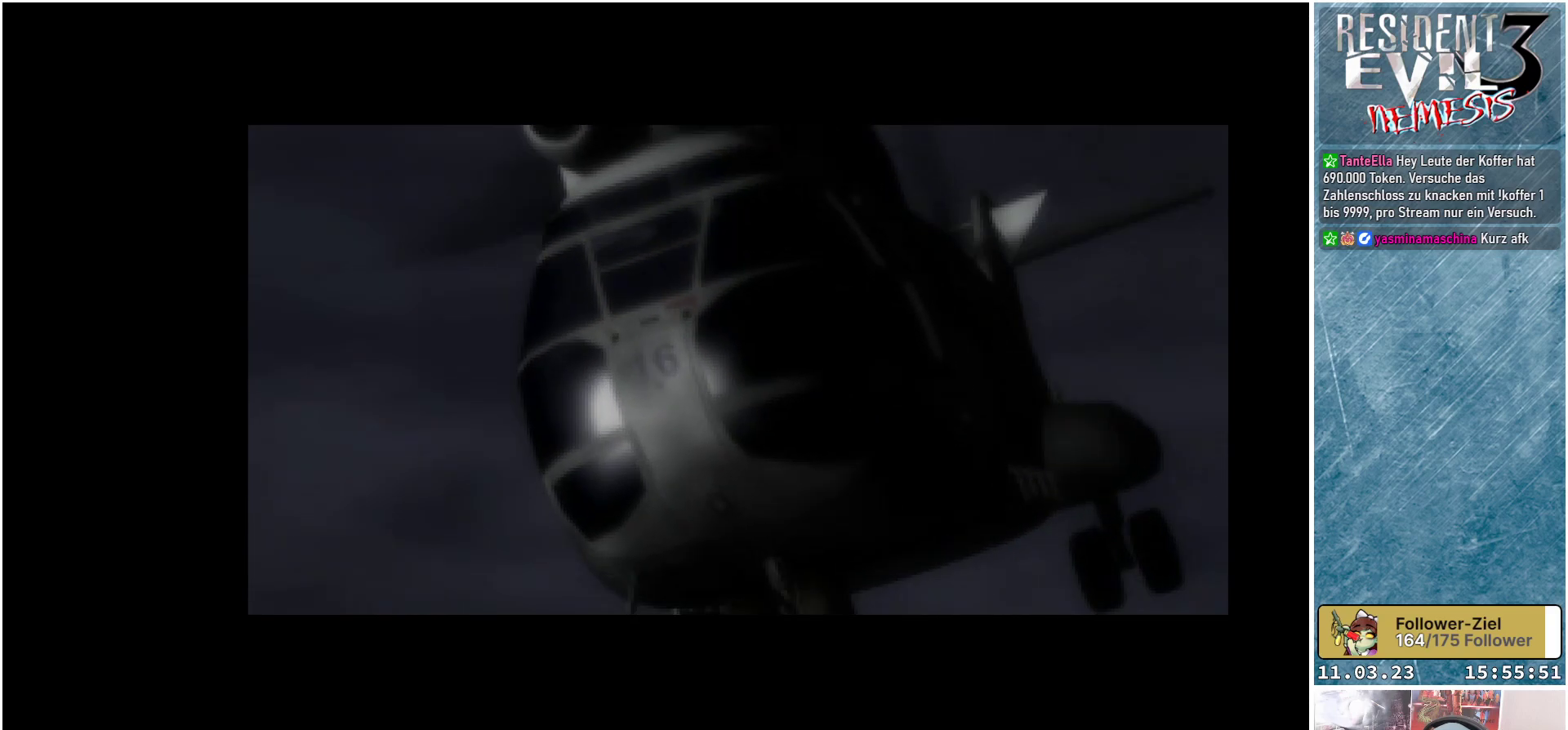
{"buttons": ["SELECT"], "left_stick": "center", "events": [[83, "SELECT", "up"], [150, "SELECT", "down"], [250, "SELECT", "up"], [317, "SELECT", "down"], [417, "SELECT", "up"], [483, "SELECT", "down"]]}
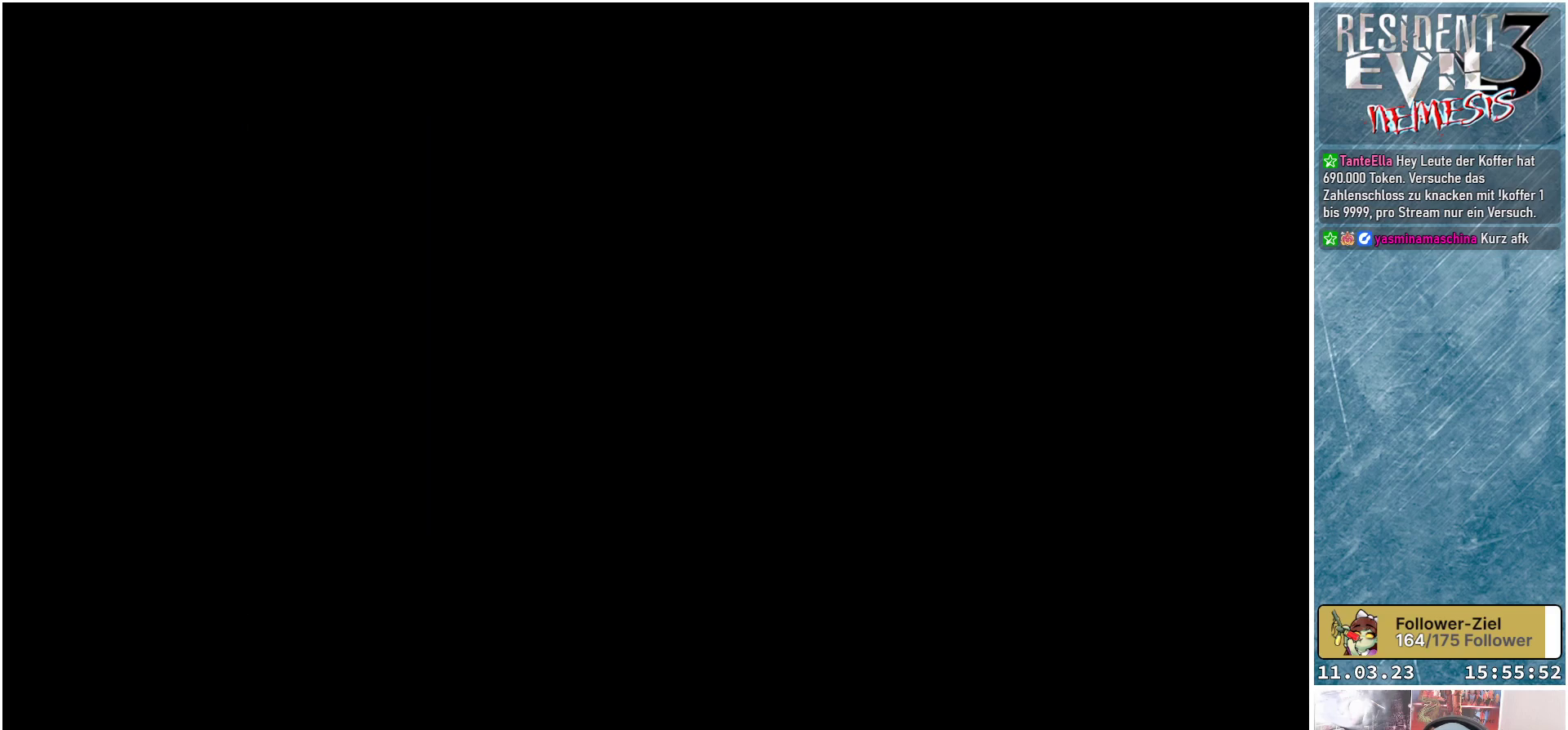
{"buttons": ["SELECT"], "left_stick": "center", "events": [[83, "SELECT", "up"], [150, "SELECT", "down"], [267, "SELECT", "up"], [317, "SELECT", "down"], [417, "SELECT", "up"], [500, "SELECT", "down"]]}
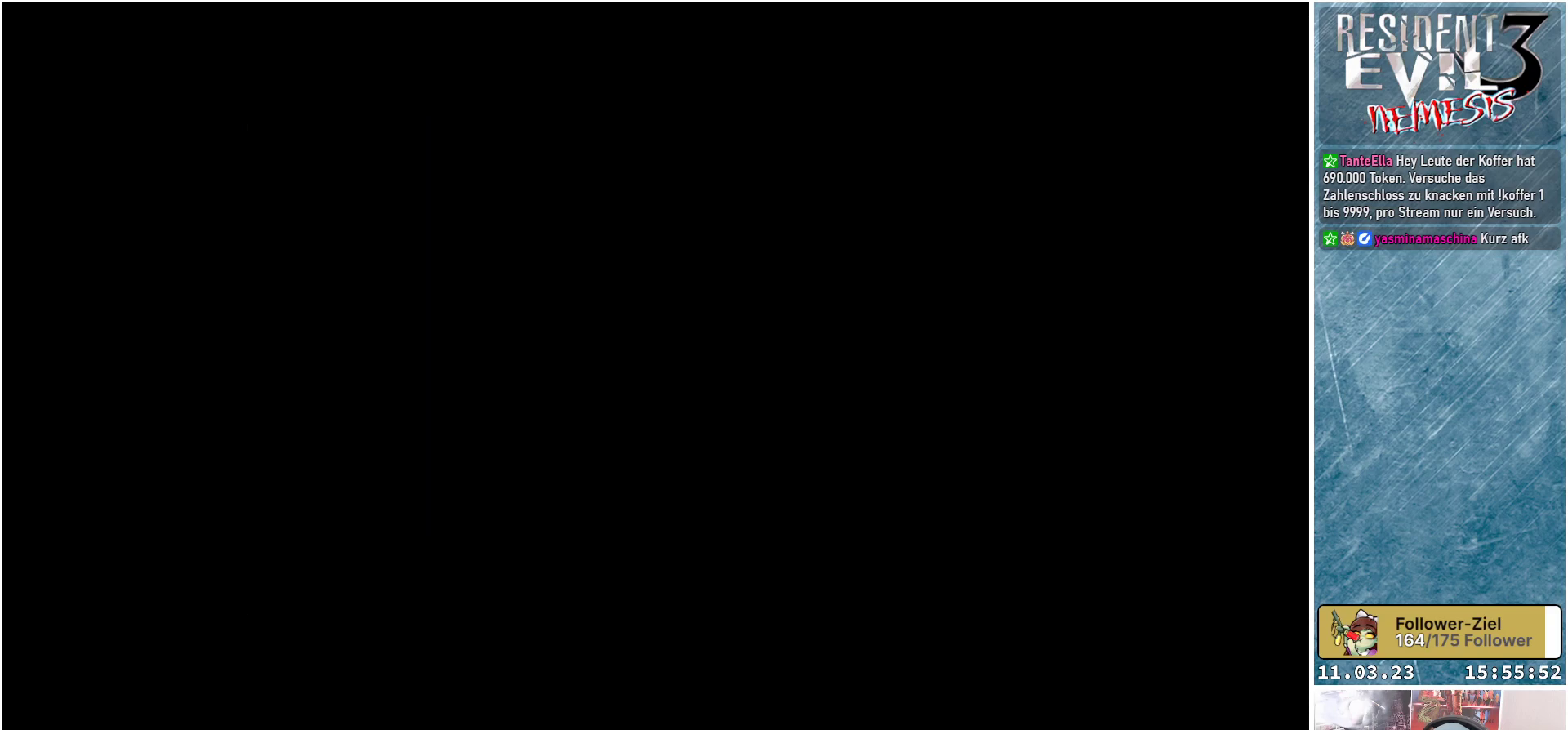
{"buttons": ["SELECT"], "left_stick": "center", "events": [[83, "SELECT", "up"], [150, "SELECT", "down"], [250, "SELECT", "up"], [317, "SELECT", "down"], [417, "SELECT", "up"], [500, "SELECT", "down"]]}
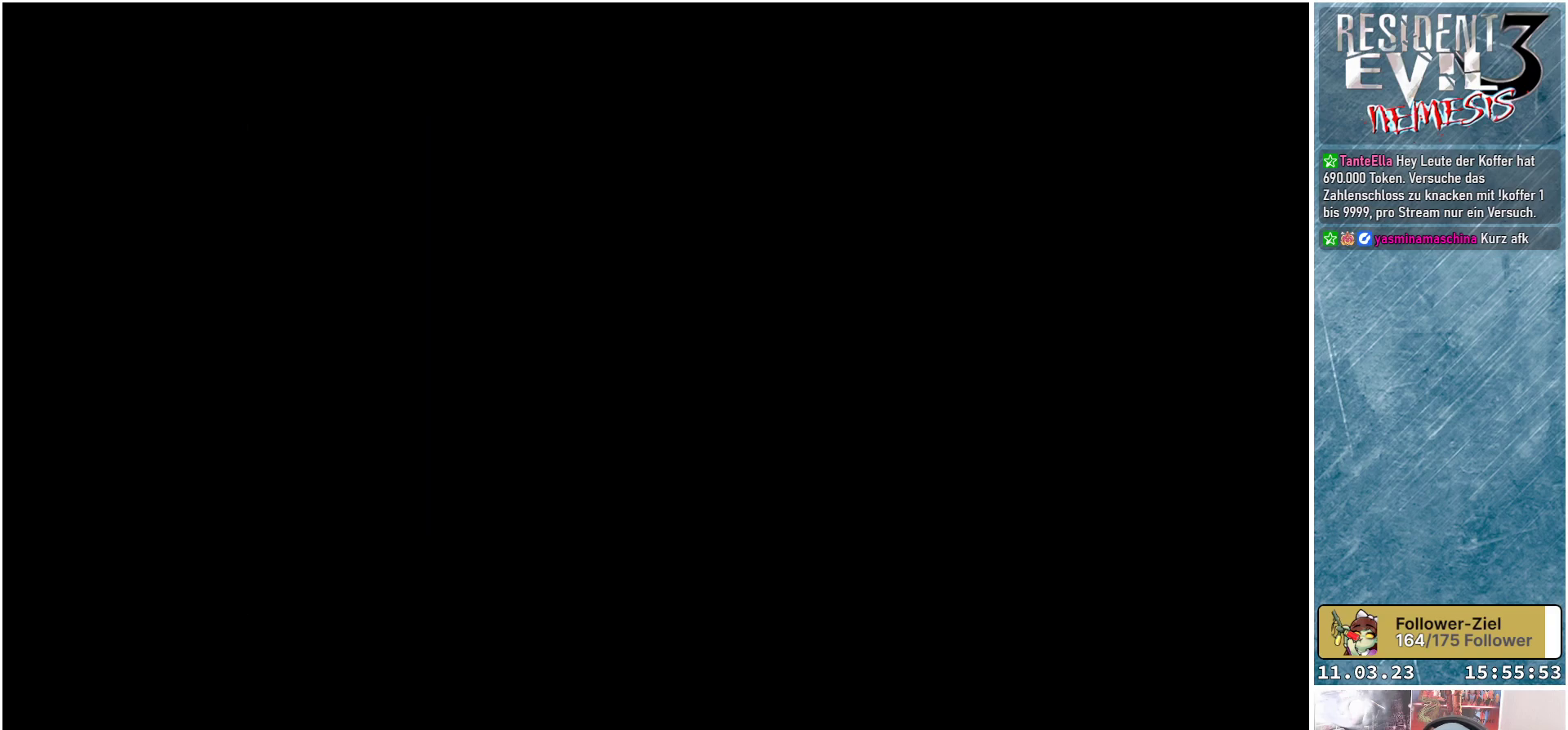
{"buttons": ["SELECT"], "left_stick": "center", "events": [[83, "SELECT", "up"], [167, "SELECT", "down"], [250, "SELECT", "up"], [333, "SELECT", "down"], [417, "SELECT", "up"], [500, "SELECT", "down"]]}
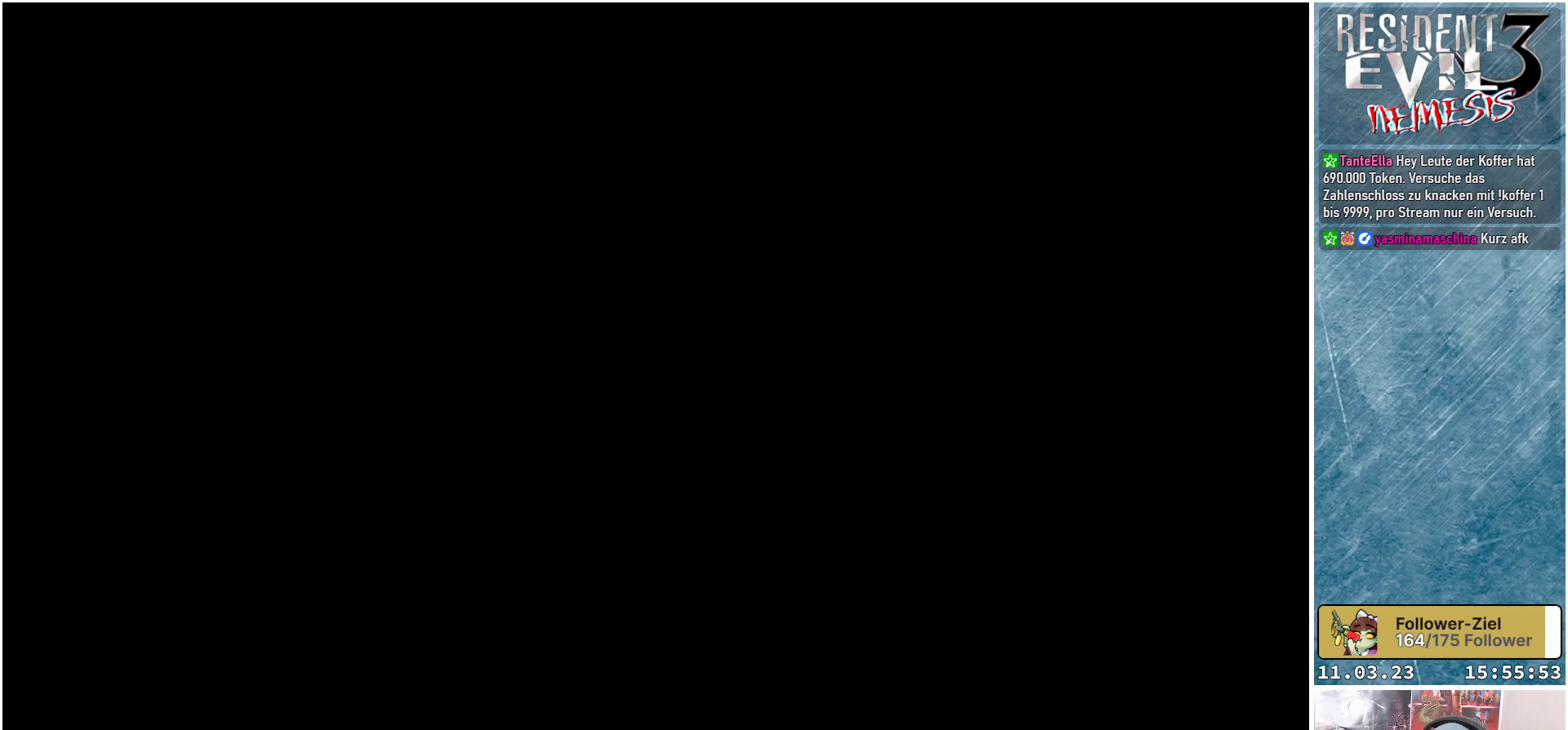
{"buttons": ["SELECT"], "left_stick": "center", "events": [[83, "SELECT", "up"], [167, "SELECT", "down"], [250, "SELECT", "up"], [333, "SELECT", "down"], [433, "SELECT", "up"], [500, "SELECT", "down"]]}
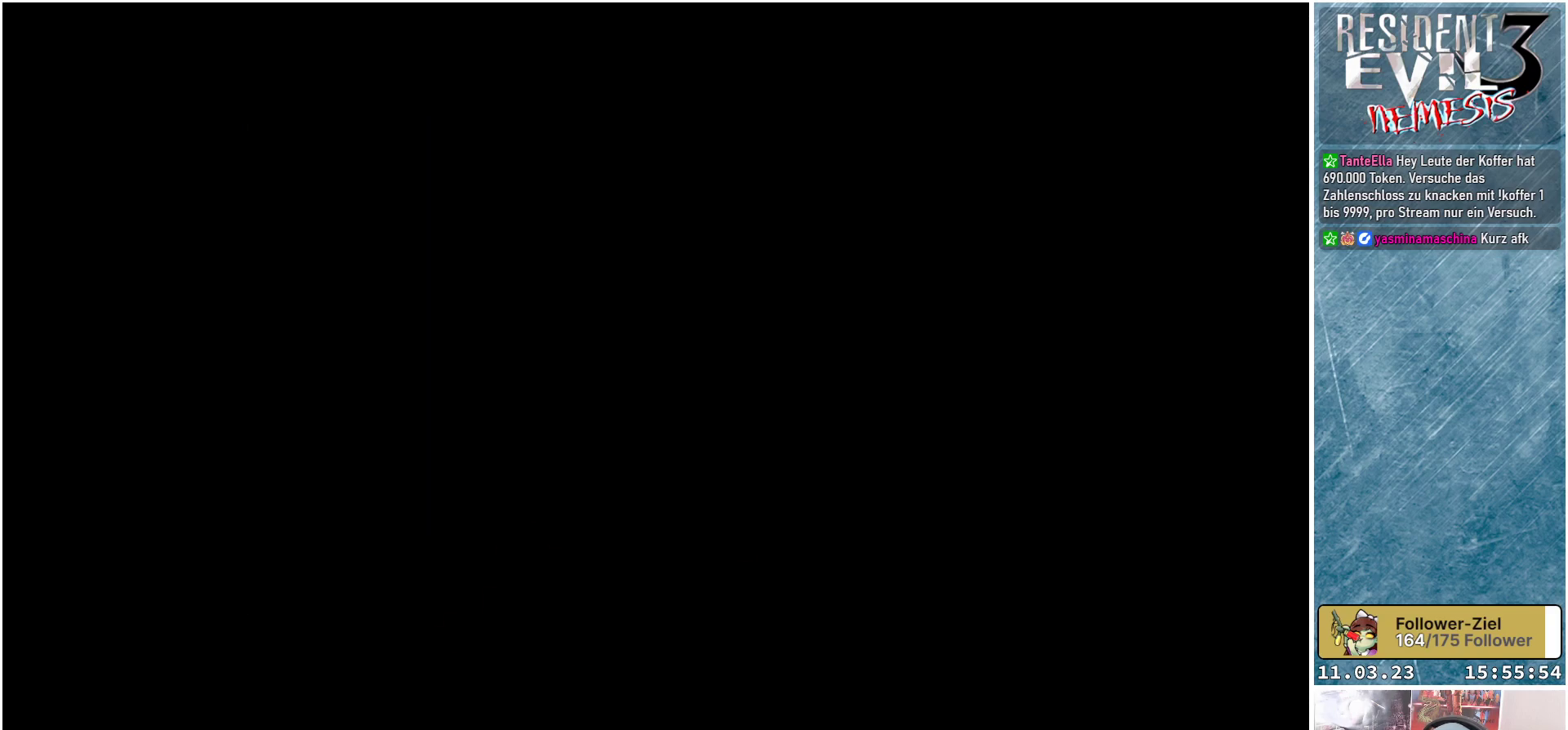
{"buttons": [], "left_stick": "center", "events": [[83, "SELECT", "up"], [167, "SELECT", "down"], [267, "SELECT", "up"], [333, "SELECT", "down"], [433, "SELECT", "up"]]}
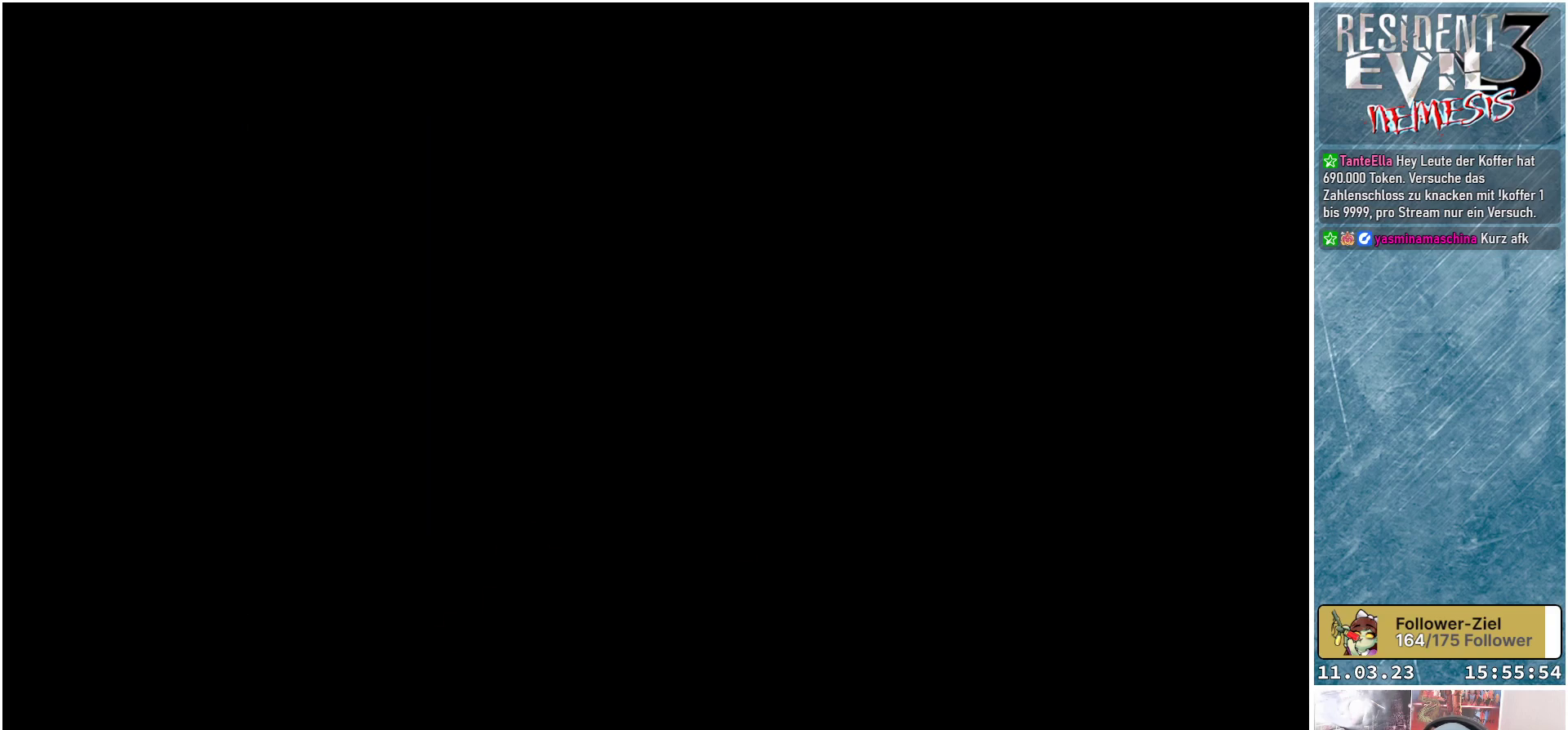
{"buttons": [], "left_stick": "center", "events": [[17, "SELECT", "down"], [117, "SELECT", "up"], [200, "SELECT", "down"], [300, "SELECT", "up"], [367, "SELECT", "down"], [467, "SELECT", "up"]]}
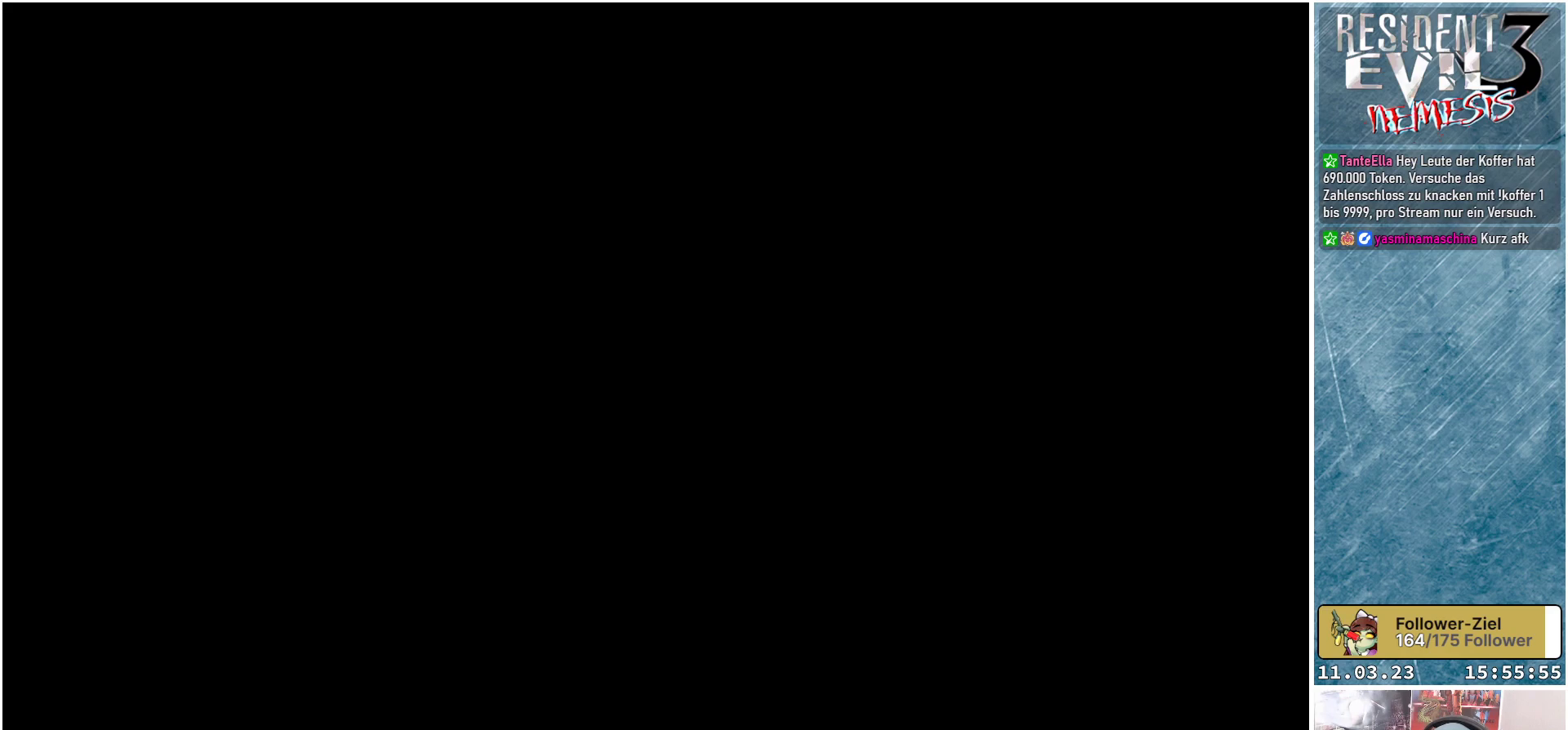
{"buttons": ["SELECT"], "left_stick": "center", "events": [[50, "SELECT", "down"], [167, "SELECT", "up"], [233, "SELECT", "down"], [350, "SELECT", "up"], [433, "SELECT", "down"]]}
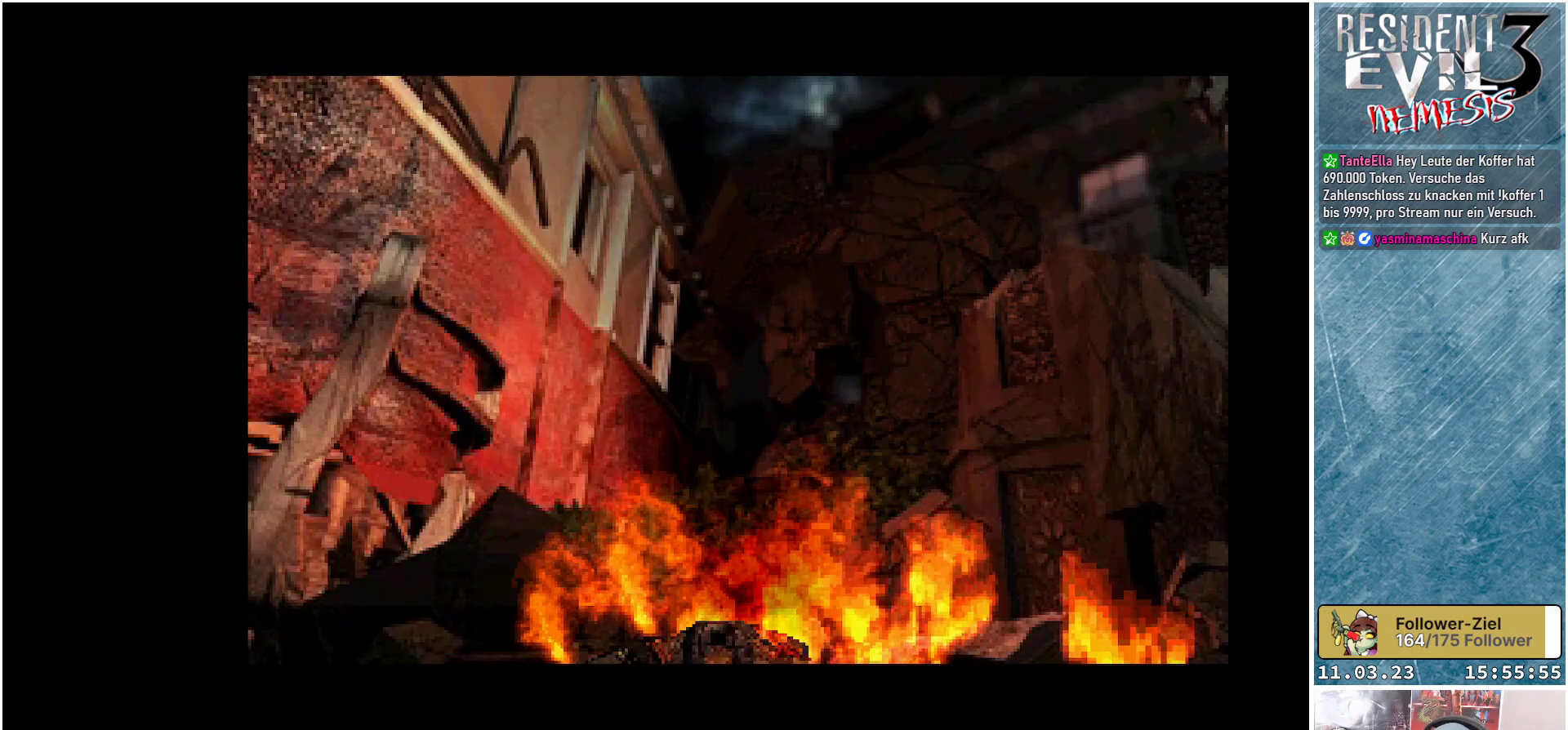
{"buttons": ["SELECT"], "left_stick": "center", "events": [[33, "SELECT", "up"], [117, "SELECT", "down"], [233, "SELECT", "up"], [300, "SELECT", "down"], [400, "SELECT", "up"], [483, "SELECT", "down"]]}
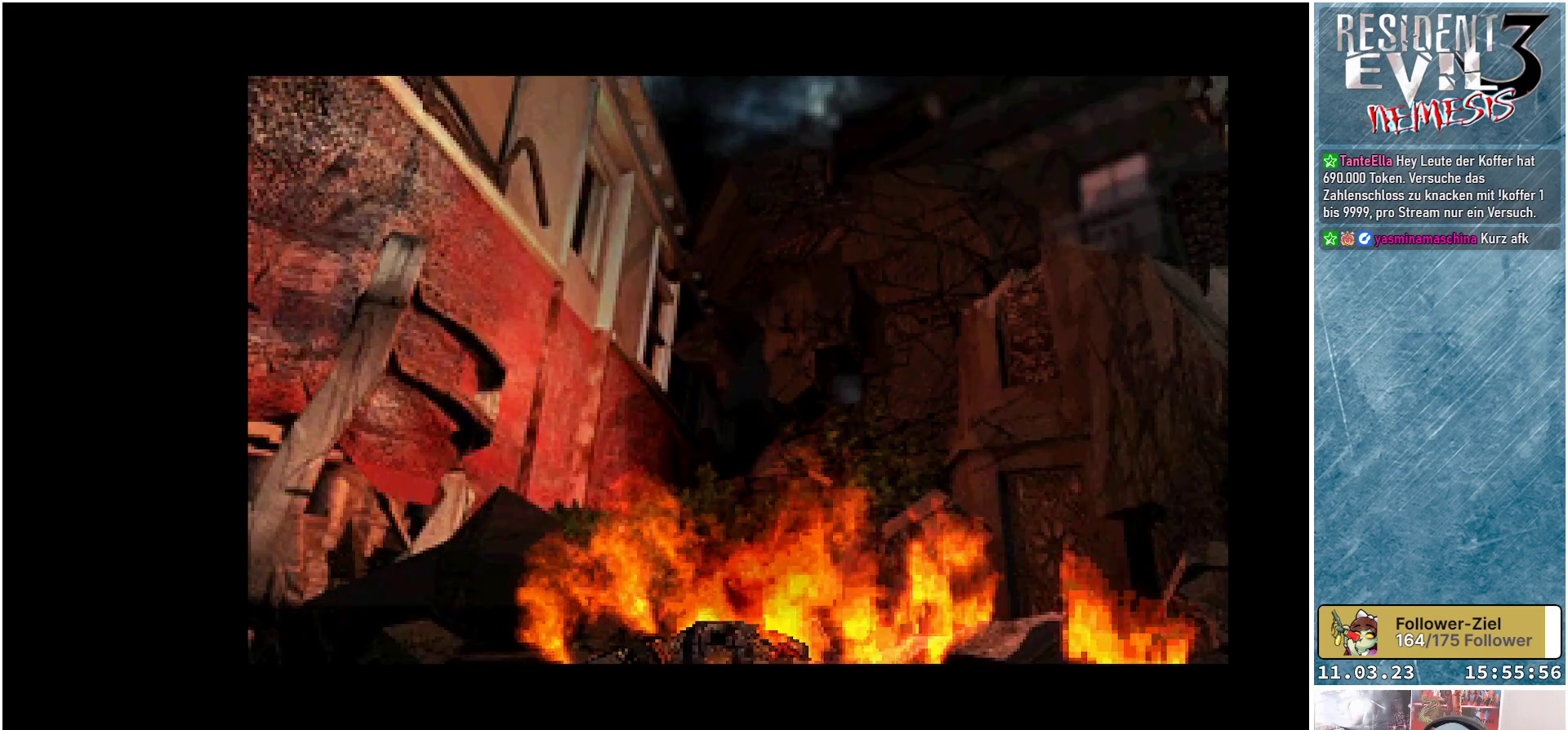
{"buttons": [], "left_stick": "center", "events": [[83, "SELECT", "up"], [167, "SELECT", "down"], [267, "SELECT", "up"], [333, "SELECT", "down"], [450, "SELECT", "up"]]}
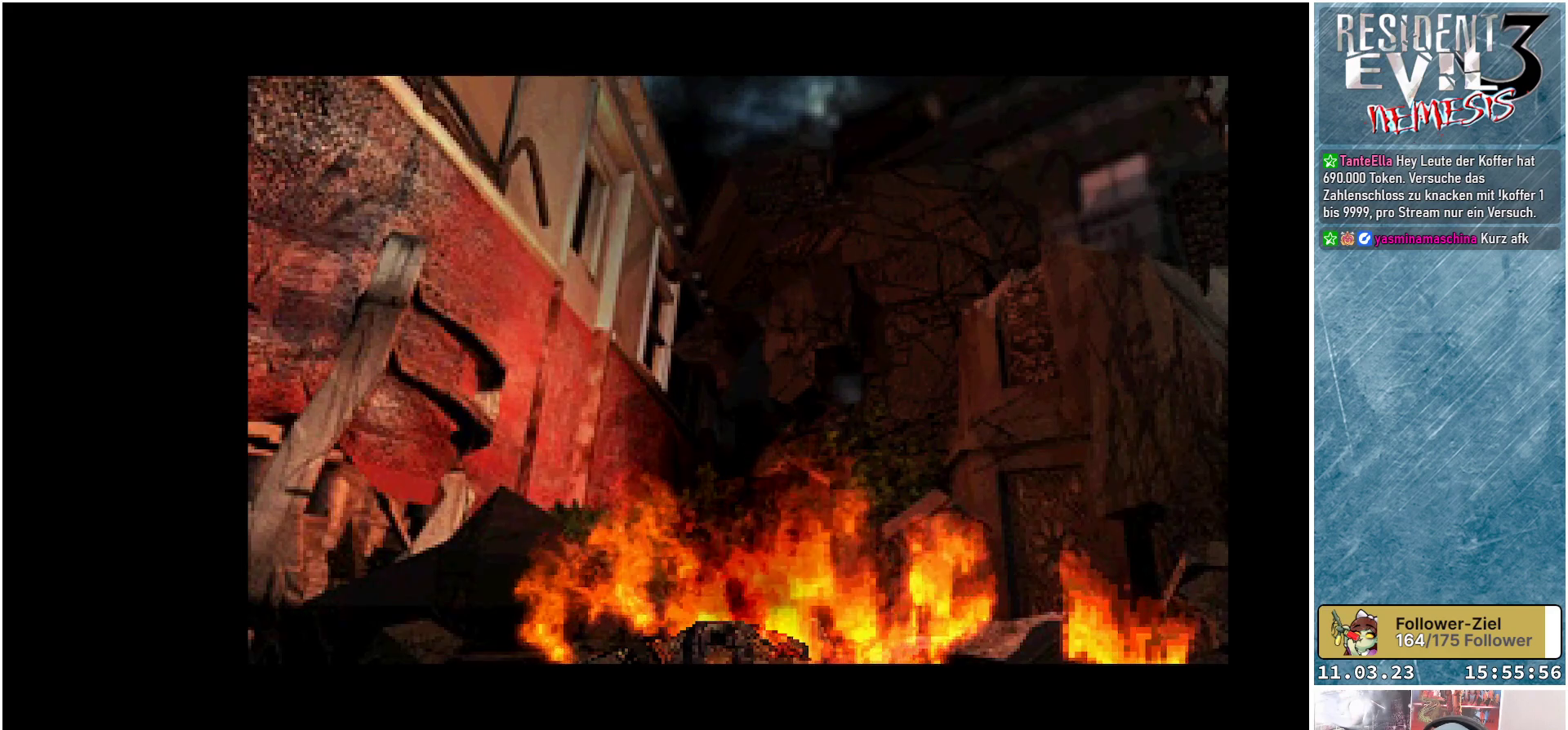
{"buttons": ["SELECT"], "left_stick": "center", "events": [[17, "SELECT", "down"], [133, "SELECT", "up"], [200, "SELECT", "down"], [317, "SELECT", "up"], [400, "SELECT", "down"]]}
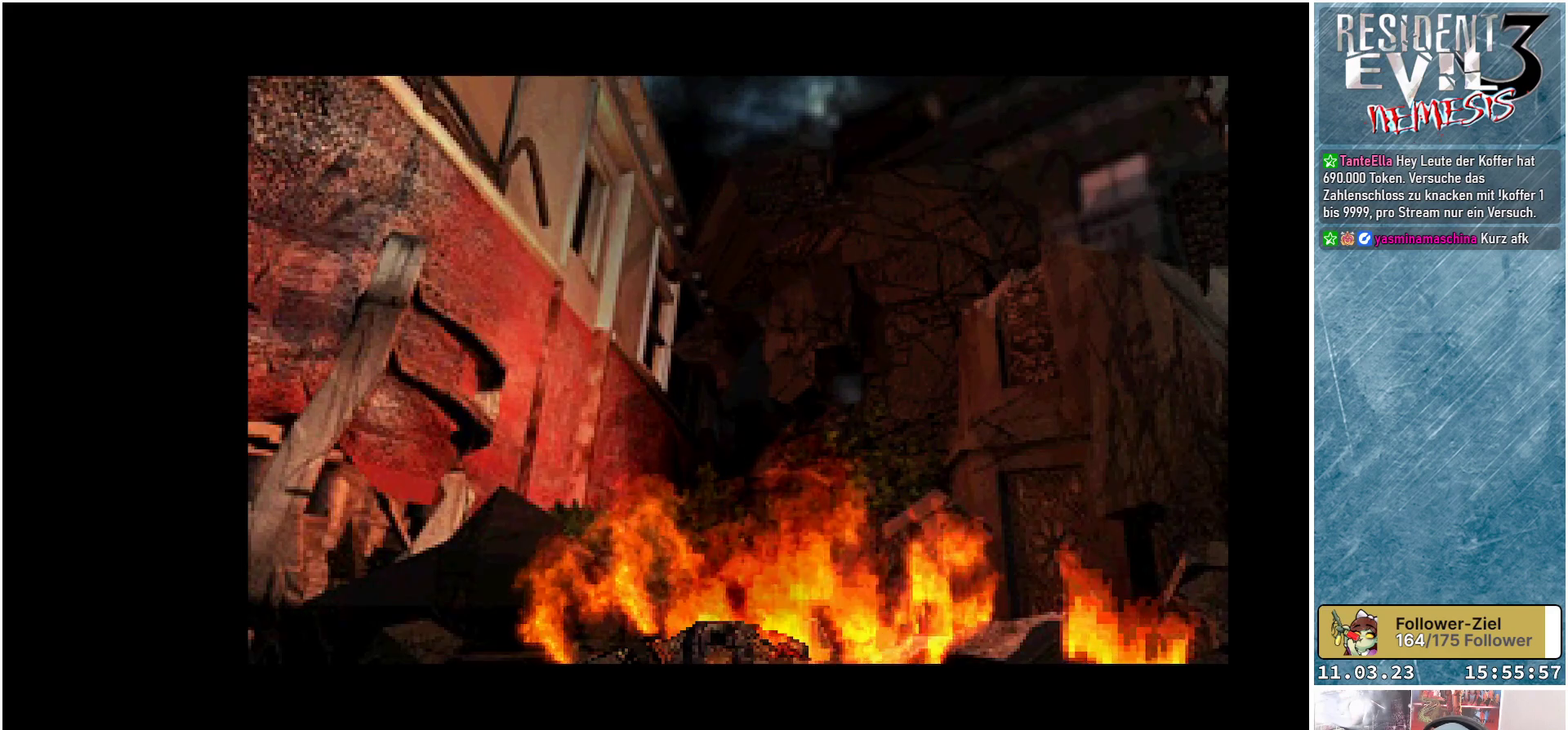
{"buttons": ["SELECT"], "left_stick": "center", "events": [[17, "SELECT", "up"], [83, "SELECT", "down"], [183, "SELECT", "up"], [267, "SELECT", "down"], [383, "SELECT", "up"], [467, "SELECT", "down"]]}
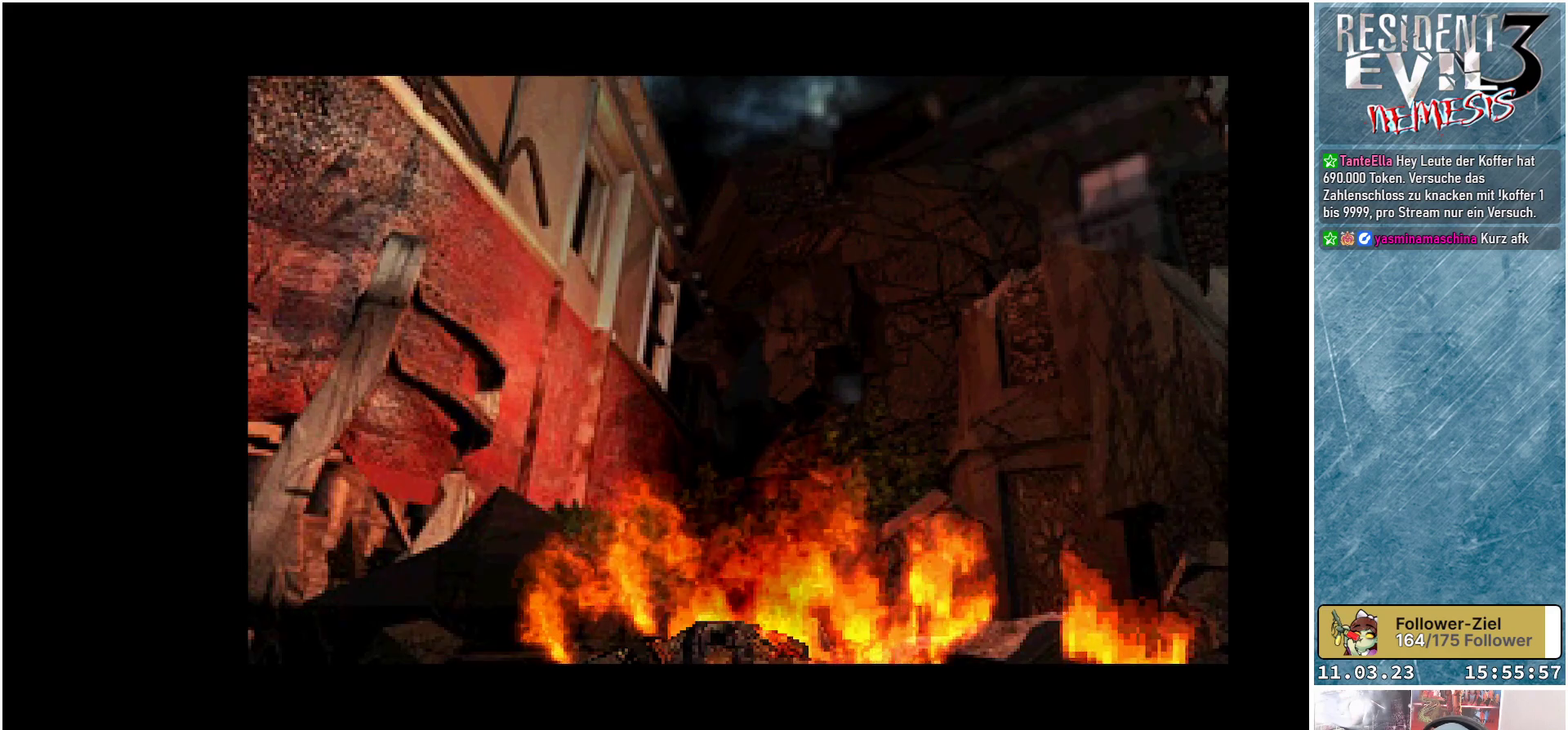
{"buttons": ["SELECT"], "left_stick": "center", "events": [[83, "SELECT", "up"], [167, "SELECT", "down"], [267, "SELECT", "up"], [333, "SELECT", "down"], [467, "SELECT", "up"], [483, "SELECT", "down"]]}